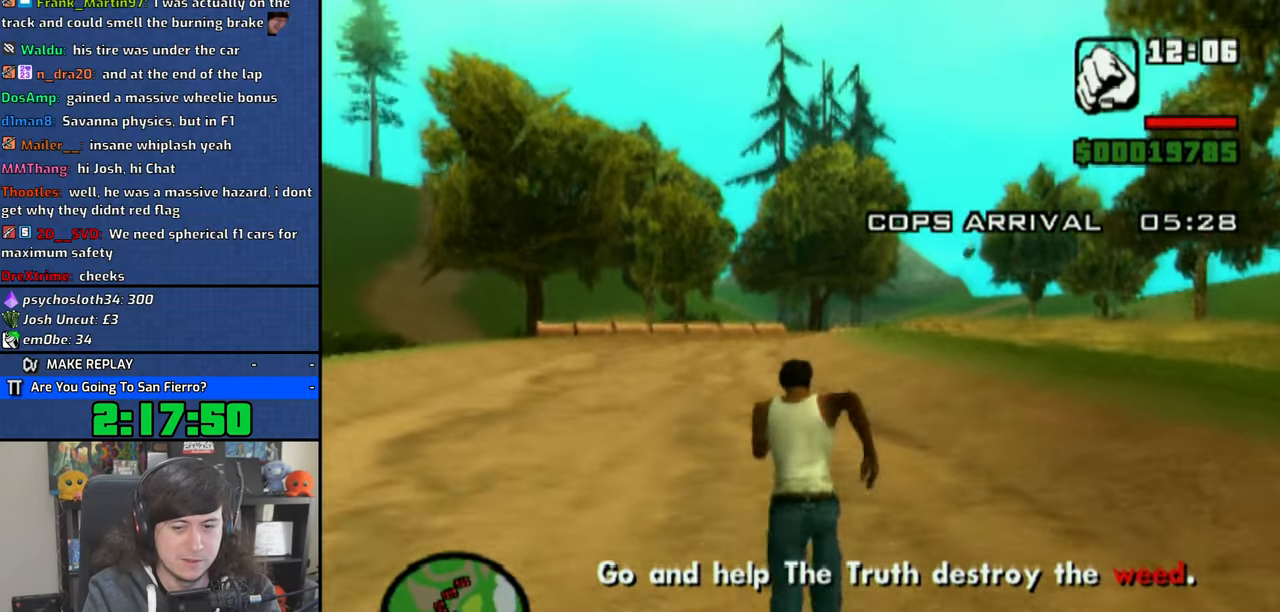
Gameplay with a controller (PlayStation layout); each line is a JSON object with the inputs held at the frame after it (dt_ms = milliseconds from this image to that frame). "button_events" lists button changes between this image and that frame as [ms after this image, input, new state], when the widget could be followed in between (sticks are given only as held states).
{"dt_ms": 500, "buttons": ["CROSS"], "left_stick": "up-right", "right_stick": "center", "button_events": [[83, "CROSS", "down"], [183, "CROSS", "up"], [216, "CROSS", "down"], [333, "CROSS", "up"], [433, "CROSS", "down"]]}
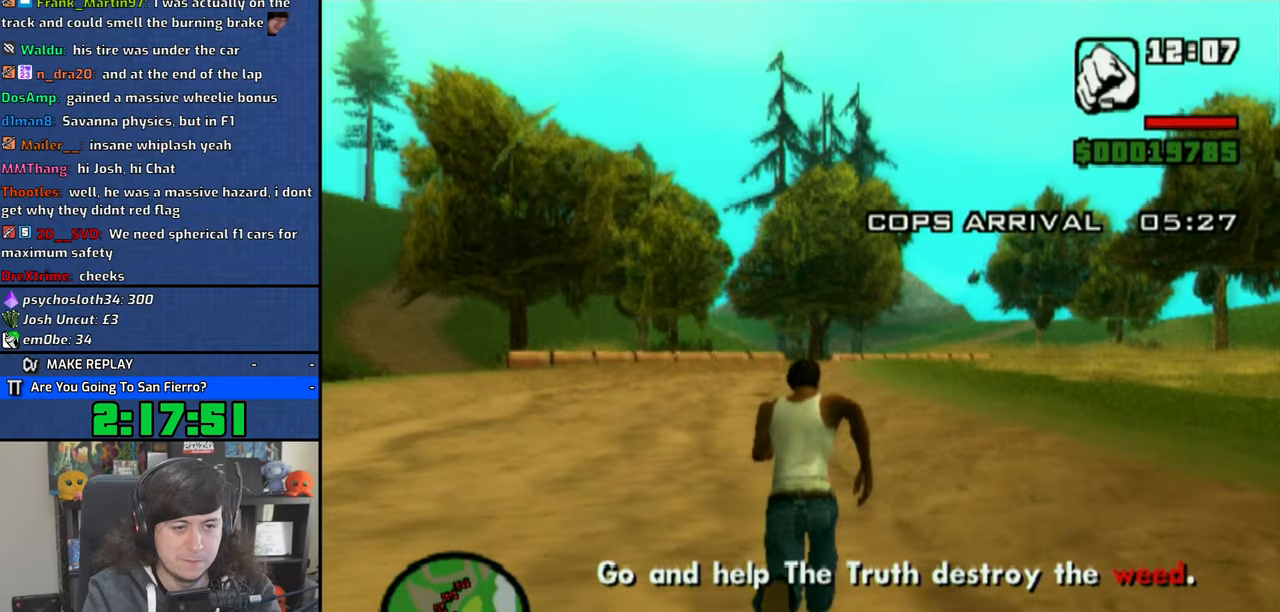
{"dt_ms": 500, "buttons": ["CROSS"], "left_stick": "up-right", "right_stick": "center", "button_events": [[33, "CROSS", "up"], [83, "CROSS", "down"], [183, "CROSS", "up"], [266, "CROSS", "down"], [366, "CROSS", "up"], [466, "CROSS", "down"]]}
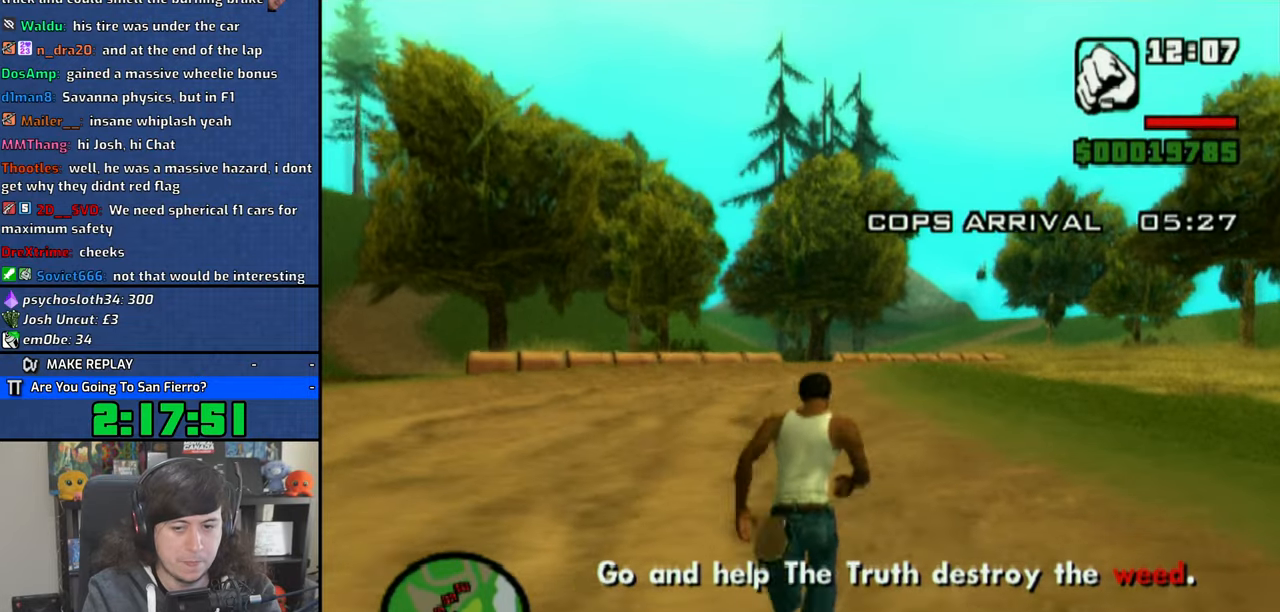
{"dt_ms": 500, "buttons": ["CROSS"], "left_stick": "up-right", "right_stick": "center", "button_events": [[50, "CROSS", "up"], [133, "CROSS", "down"], [233, "CROSS", "up"], [300, "CROSS", "down"], [383, "CROSS", "up"], [500, "CROSS", "down"]]}
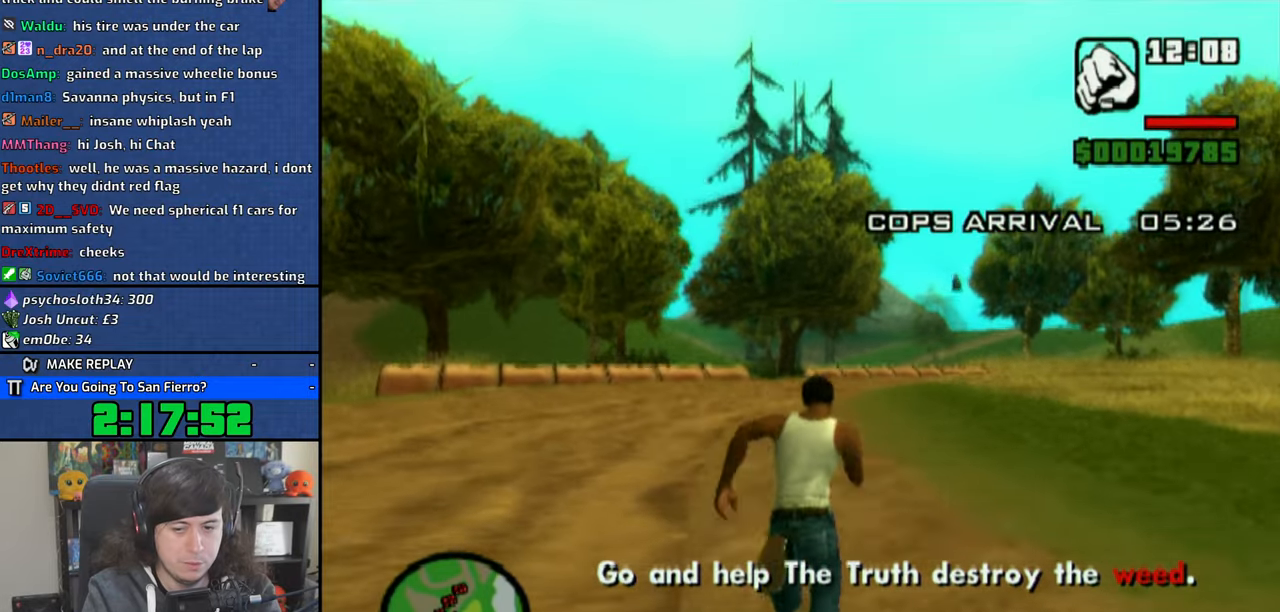
{"dt_ms": 500, "buttons": [], "left_stick": "up-right", "right_stick": "center", "button_events": [[83, "CROSS", "up"], [166, "CROSS", "down"], [266, "CROSS", "up"], [333, "CROSS", "down"], [433, "CROSS", "up"]]}
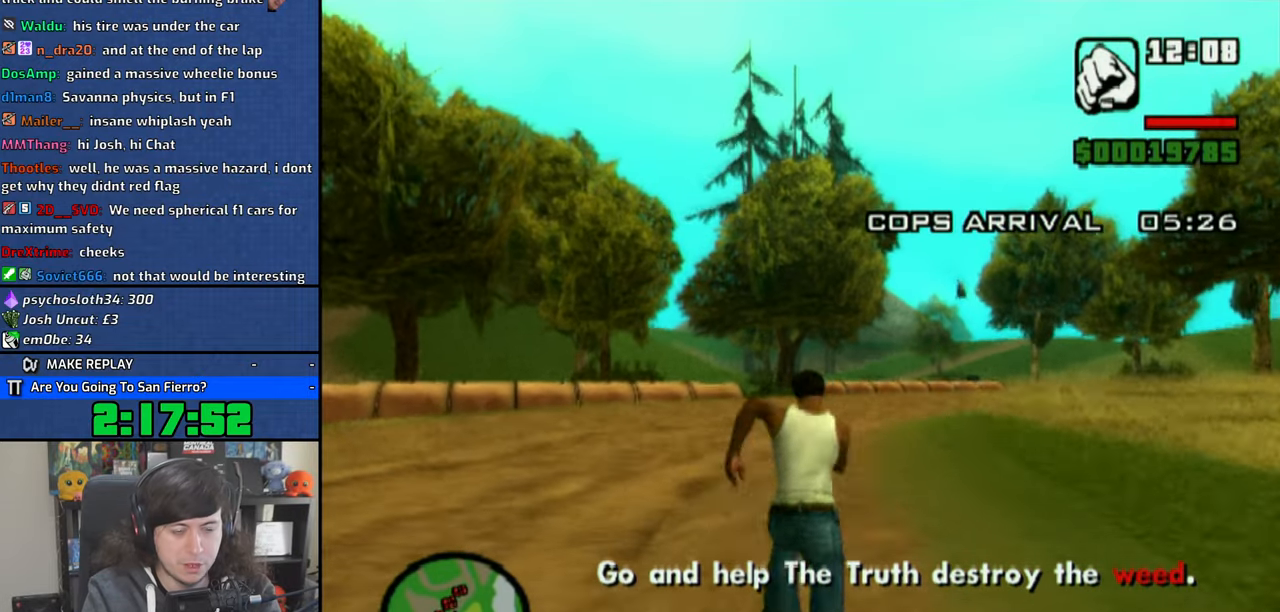
{"dt_ms": 500, "buttons": [], "left_stick": "up-right", "right_stick": "center", "button_events": [[16, "CROSS", "down"], [100, "CROSS", "up"], [216, "CROSS", "down"], [300, "CROSS", "up"], [383, "CROSS", "down"], [466, "CROSS", "up"]]}
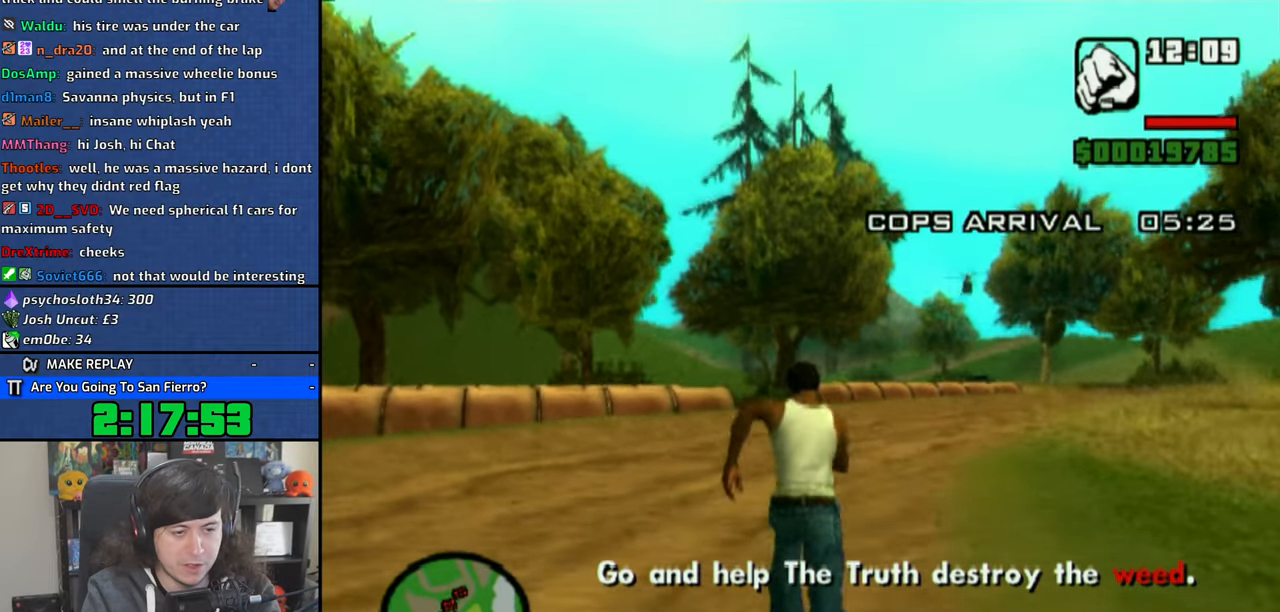
{"dt_ms": 500, "buttons": [], "left_stick": "up-right", "right_stick": "center", "button_events": [[66, "CROSS", "down"], [150, "CROSS", "up"], [250, "CROSS", "down"], [350, "CROSS", "up"], [400, "CROSS", "down"], [500, "CROSS", "up"]]}
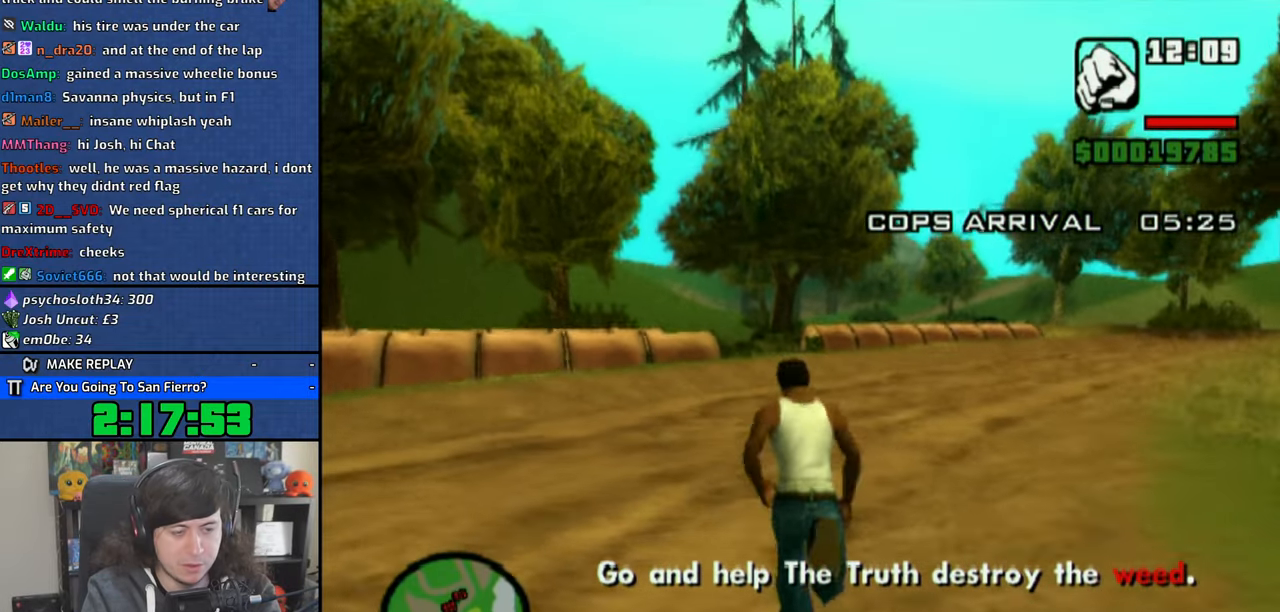
{"dt_ms": 500, "buttons": ["CROSS"], "left_stick": "up-right", "right_stick": "center", "button_events": [[83, "CROSS", "down"], [200, "CROSS", "up"], [266, "CROSS", "down"], [366, "CROSS", "up"], [466, "CROSS", "down"]]}
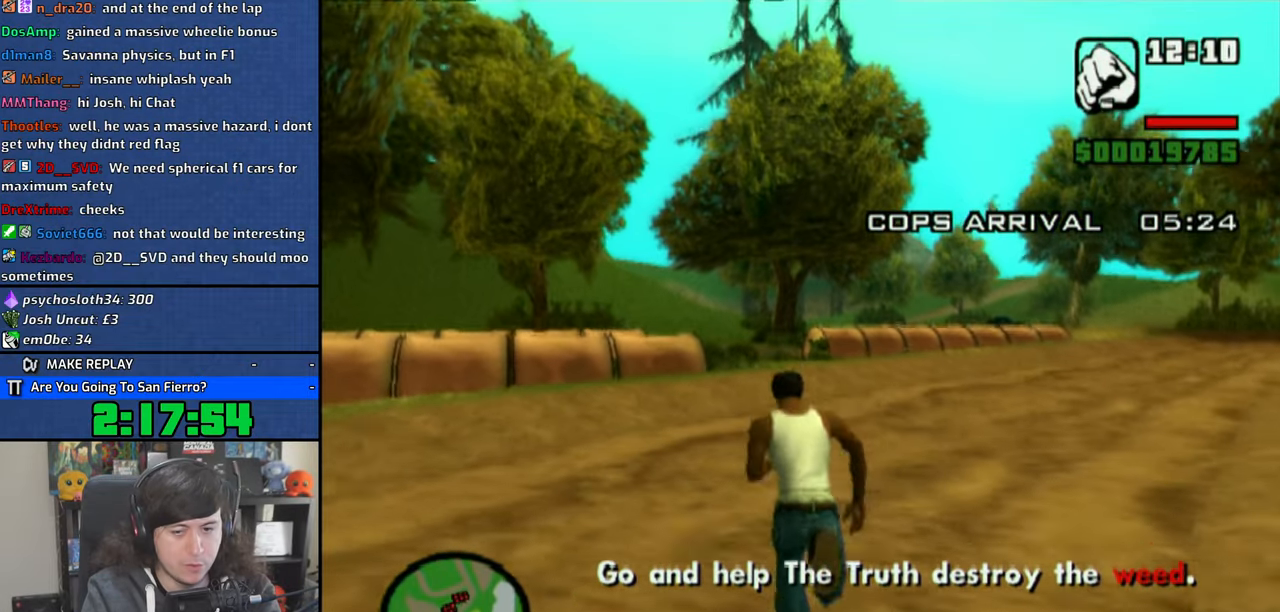
{"dt_ms": 500, "buttons": ["CROSS"], "left_stick": "up", "right_stick": "center", "button_events": [[66, "CROSS", "up"], [133, "CROSS", "down"], [216, "CROSS", "up"], [333, "CROSS", "down"], [366, "CROSS", "up"], [450, "CROSS", "down"]]}
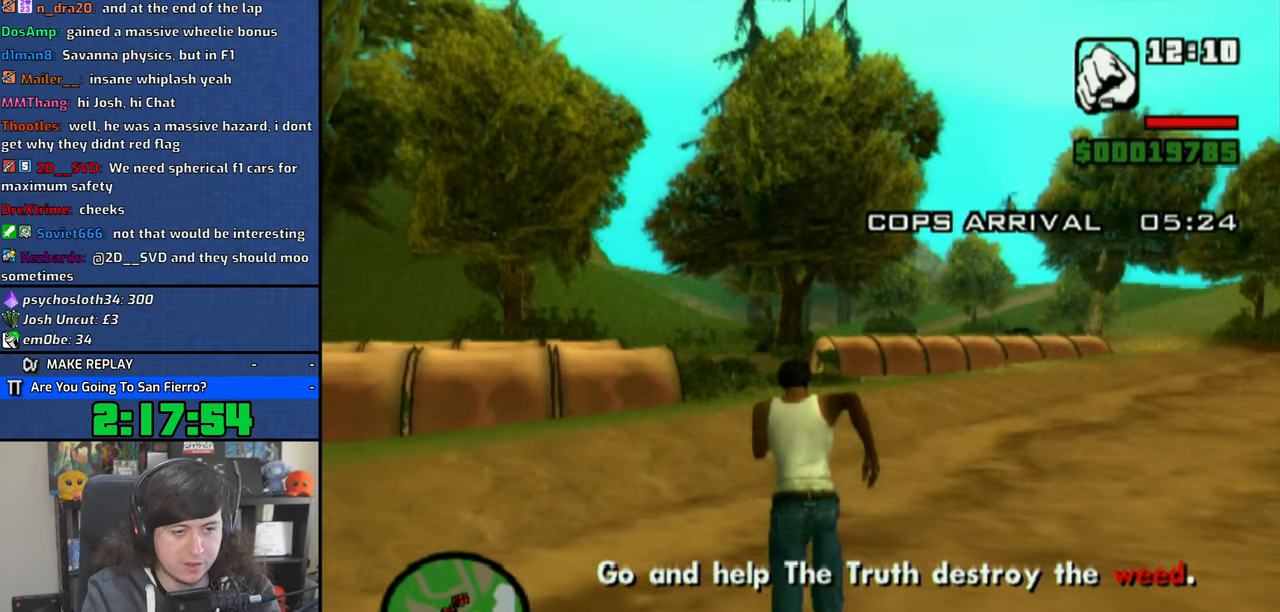
{"dt_ms": 500, "buttons": ["CROSS"], "left_stick": "up", "right_stick": "center", "button_events": [[33, "CROSS", "up"], [150, "CROSS", "down"], [200, "CROSS", "up"], [300, "CROSS", "down"], [383, "CROSS", "up"], [500, "CROSS", "down"]]}
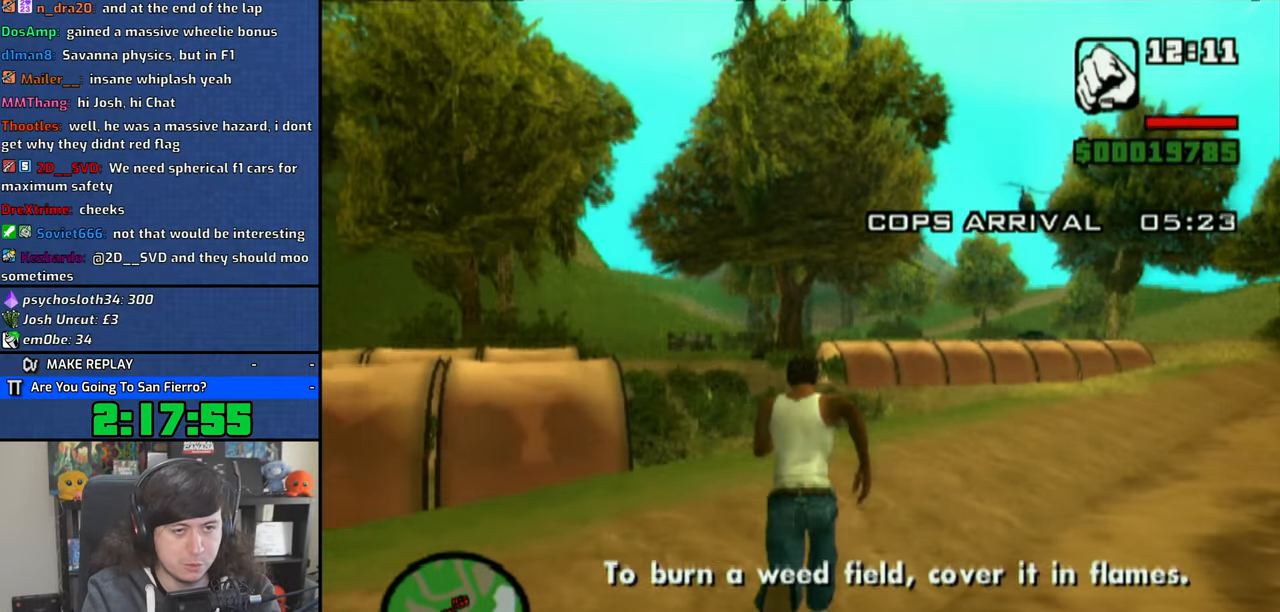
{"dt_ms": 500, "buttons": [], "left_stick": "up", "right_stick": "center", "button_events": [[83, "CROSS", "up"], [166, "CROSS", "down"], [266, "CROSS", "up"], [366, "CROSS", "down"], [466, "CROSS", "up"]]}
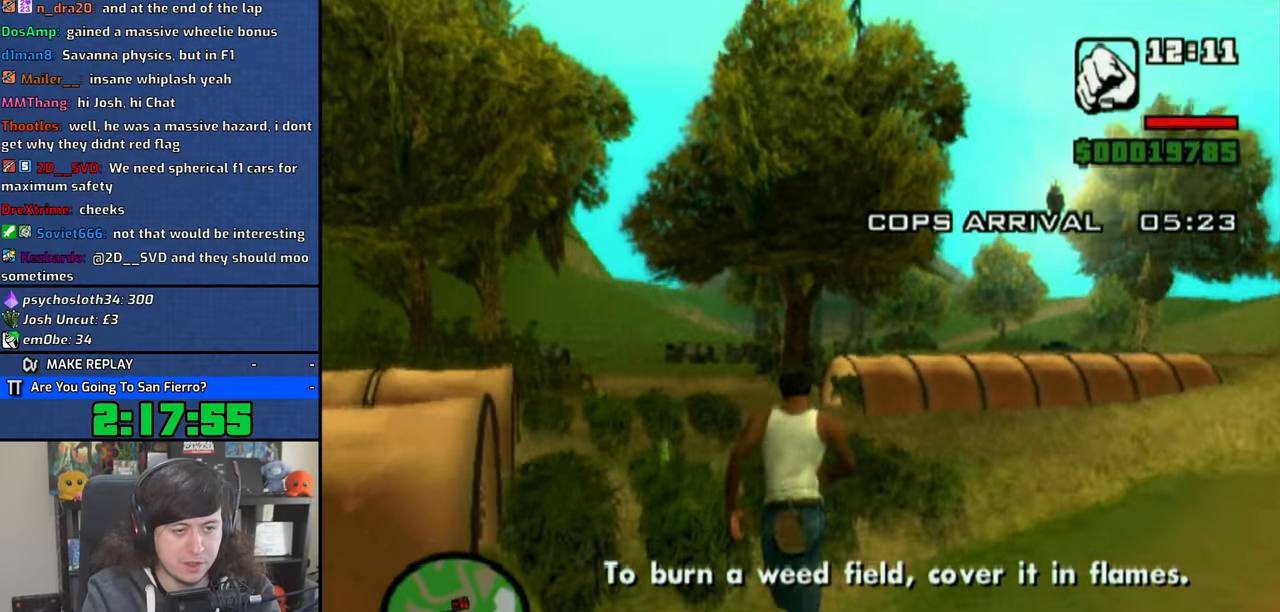
{"dt_ms": 500, "buttons": ["CROSS"], "left_stick": "up", "right_stick": "center", "button_events": [[66, "CROSS", "down"], [166, "CROSS", "up"], [233, "CROSS", "down"], [333, "CROSS", "up"], [433, "CROSS", "down"]]}
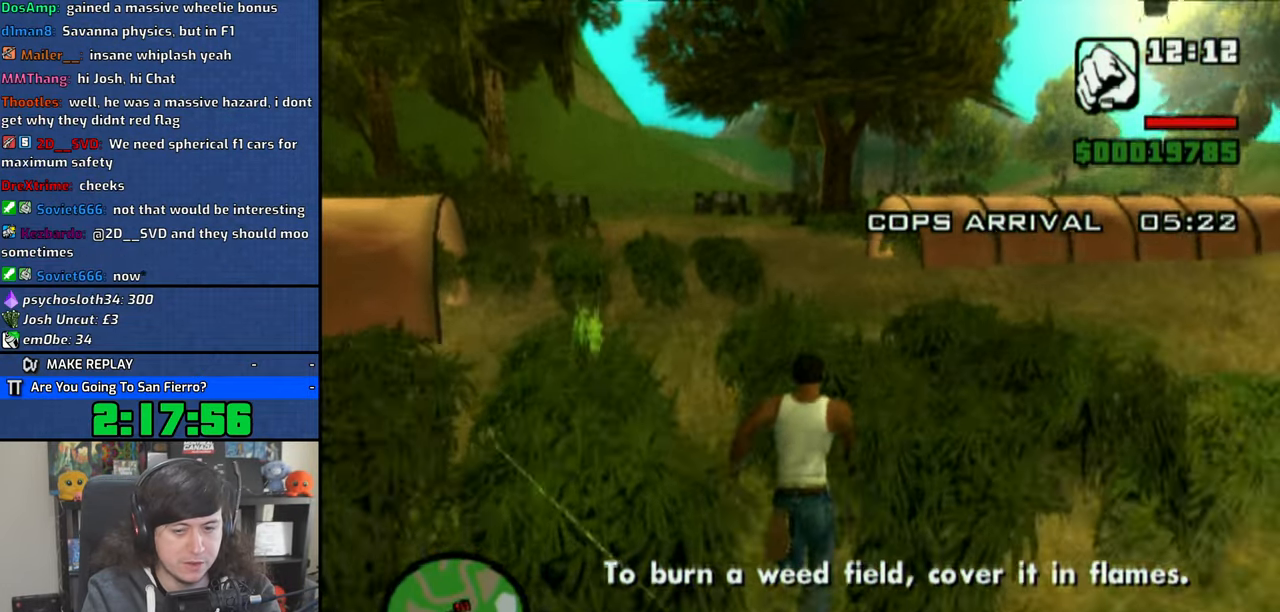
{"dt_ms": 1000, "buttons": [], "left_stick": "up", "right_stick": "center", "button_events": [[33, "CROSS", "up"], [100, "CROSS", "down"], [183, "CROSS", "up"], [283, "CROSS", "down"], [383, "CROSS", "up"], [466, "CROSS", "down"], [500, "L2", "down"], [550, "CROSS", "up"], [600, "L2", "up"], [633, "CROSS", "down"], [733, "CROSS", "up"], [816, "CROSS", "down"], [933, "CROSS", "up"]]}
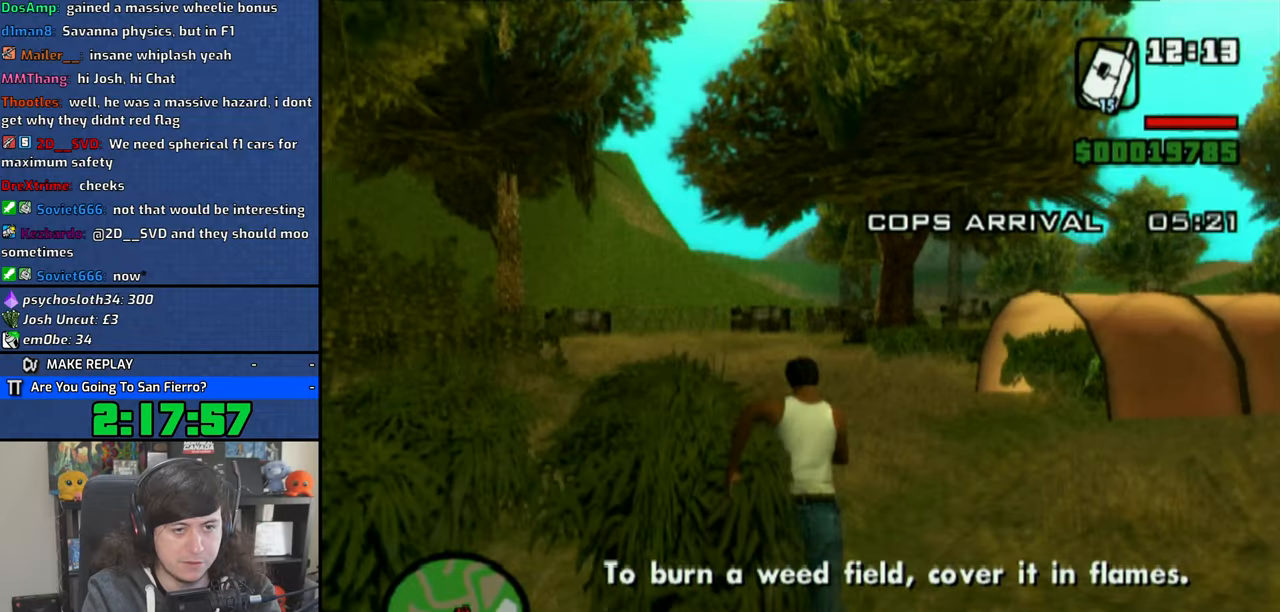
{"dt_ms": 500, "buttons": [], "left_stick": "up", "right_stick": "center", "button_events": [[16, "CROSS", "down"], [116, "CROSS", "up"]]}
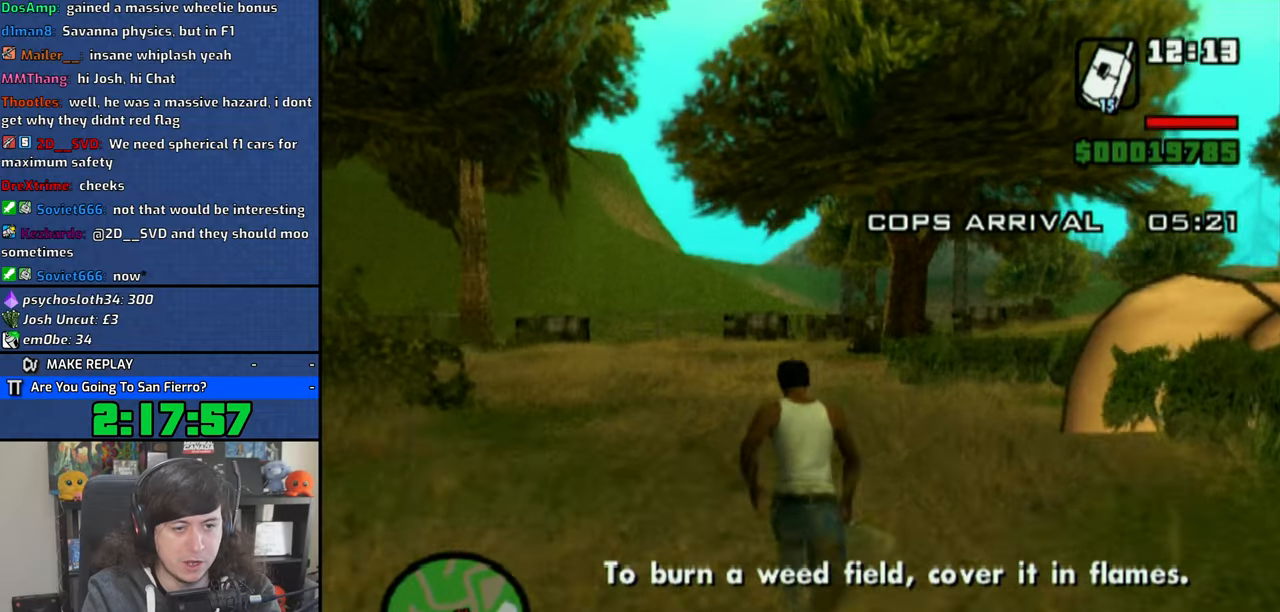
{"dt_ms": 500, "buttons": [], "left_stick": "up", "right_stick": "down-right", "button_events": []}
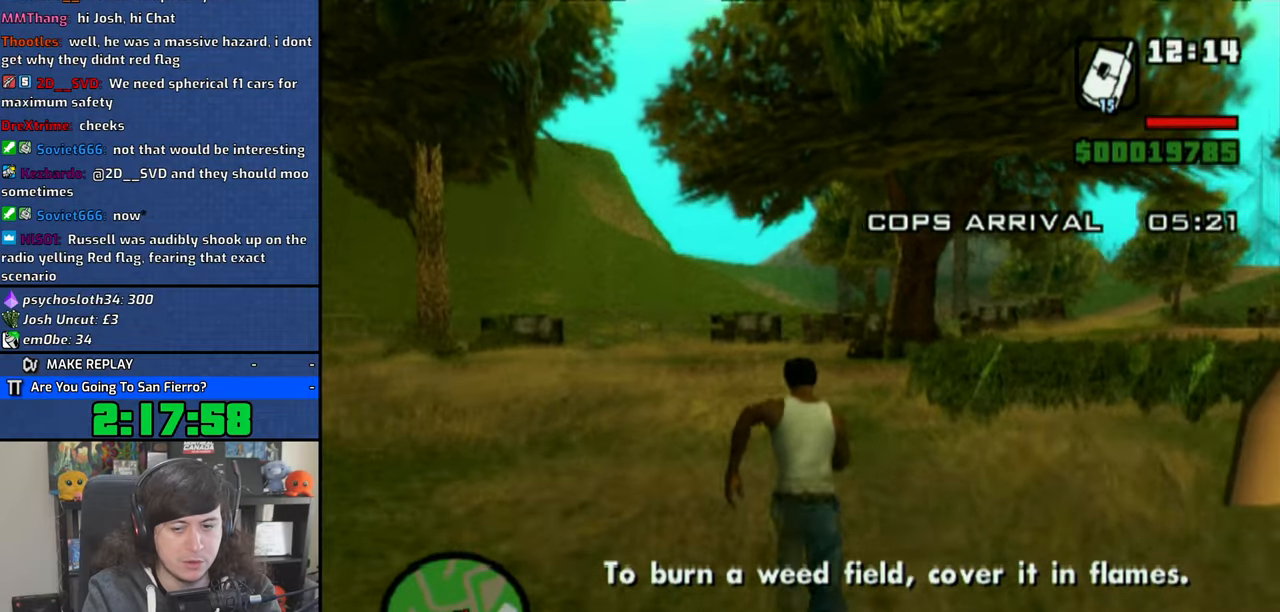
{"dt_ms": 500, "buttons": [], "left_stick": "right", "right_stick": "right", "button_events": []}
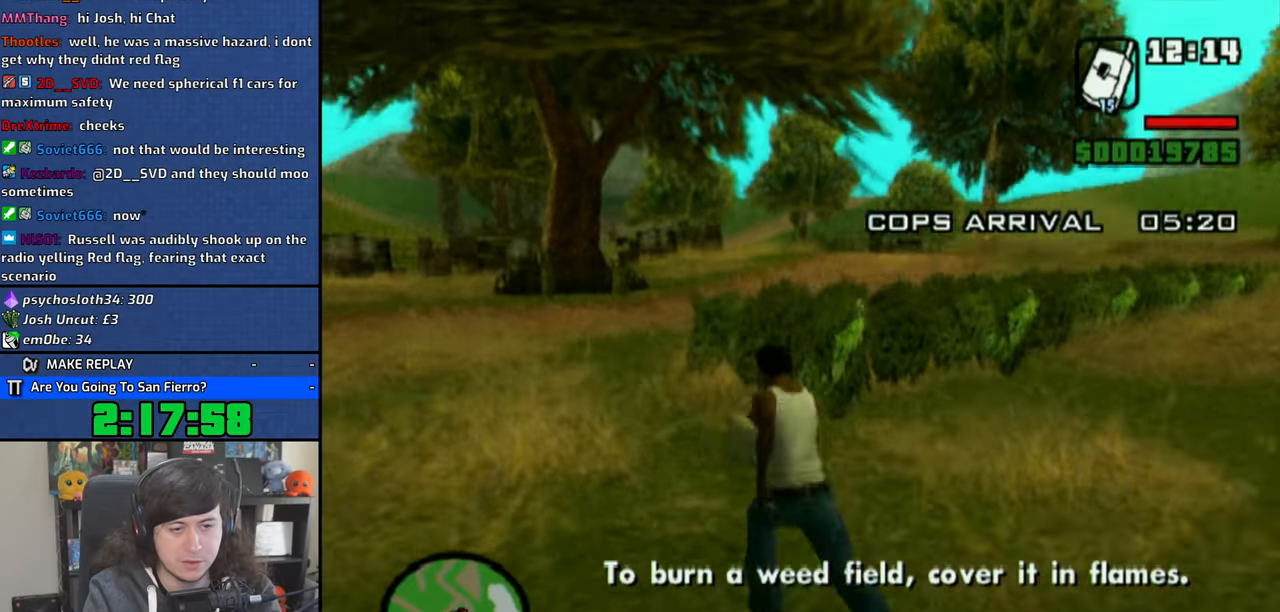
{"dt_ms": 1000, "buttons": [], "left_stick": "up-right", "right_stick": "center", "button_events": []}
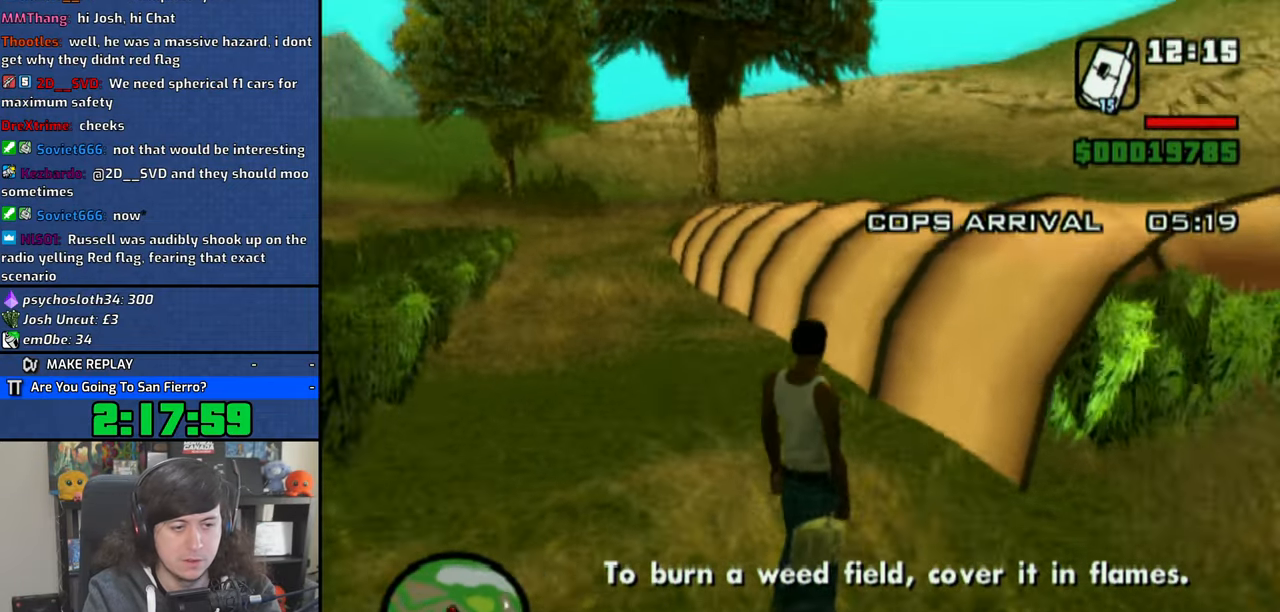
{"dt_ms": 500, "buttons": [], "left_stick": "up-right", "right_stick": "center", "button_events": []}
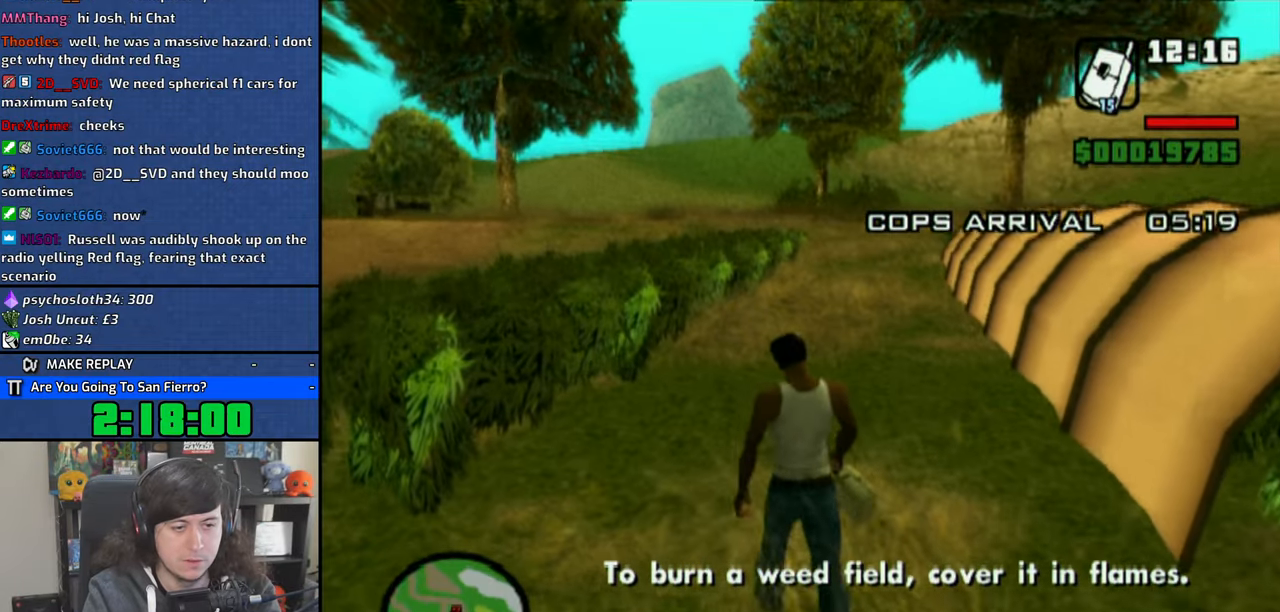
{"dt_ms": 500, "buttons": [], "left_stick": "center", "right_stick": "center", "button_events": [[250, "CIRCLE", "down"], [350, "CIRCLE", "up"]]}
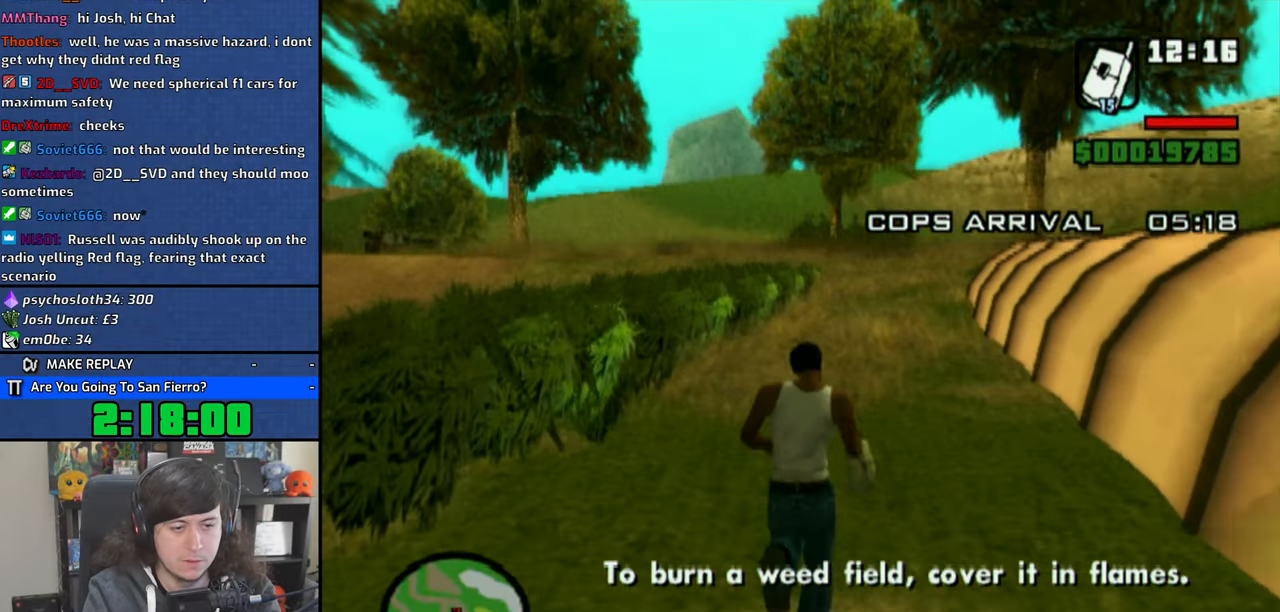
{"dt_ms": 500, "buttons": [], "left_stick": "up-right", "right_stick": "center", "button_events": []}
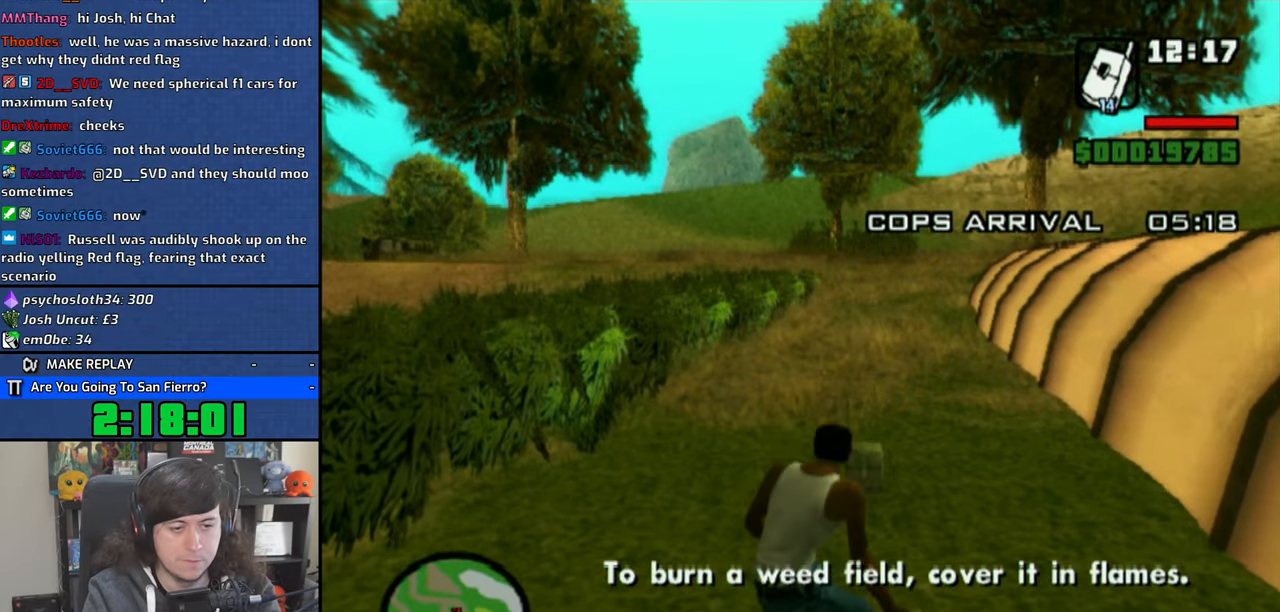
{"dt_ms": 500, "buttons": [], "left_stick": "up-right", "right_stick": "center", "button_events": []}
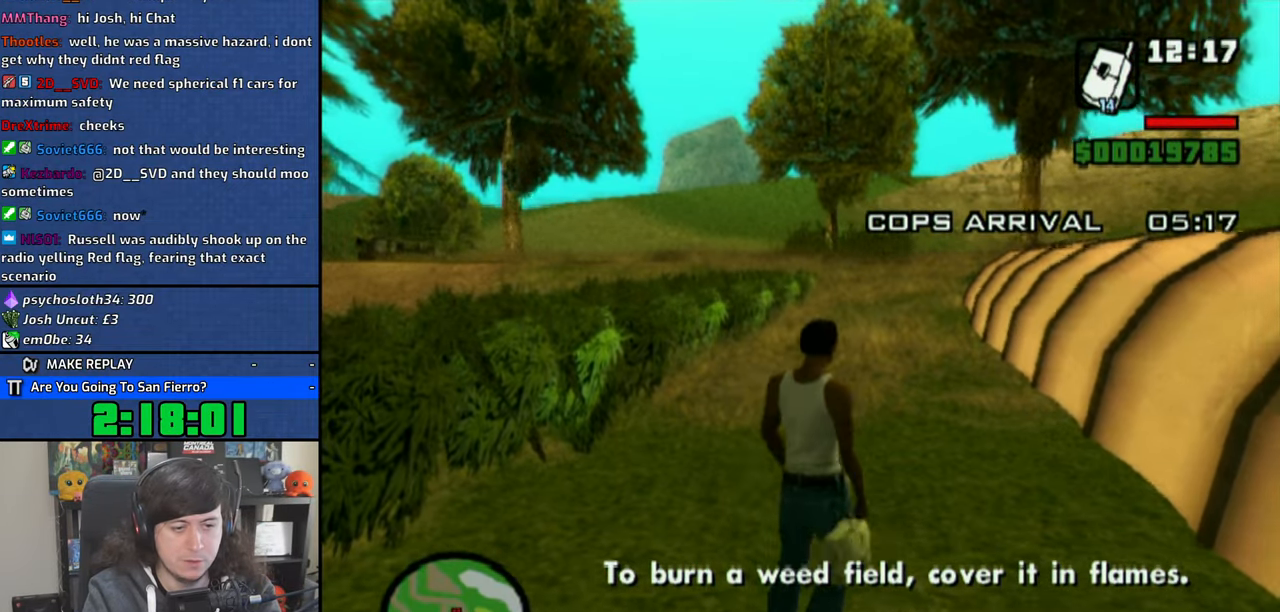
{"dt_ms": 500, "buttons": [], "left_stick": "up-right", "right_stick": "center", "button_events": [[200, "SQUARE", "down"], [333, "SQUARE", "up"]]}
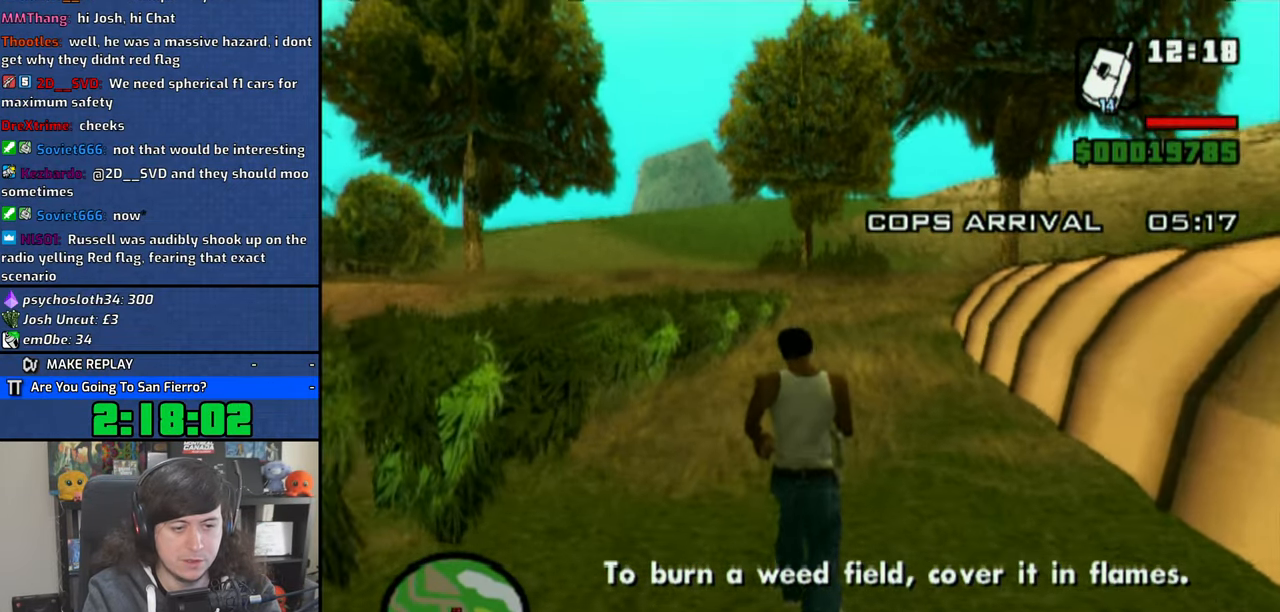
{"dt_ms": 500, "buttons": [], "left_stick": "up-right", "right_stick": "center", "button_events": []}
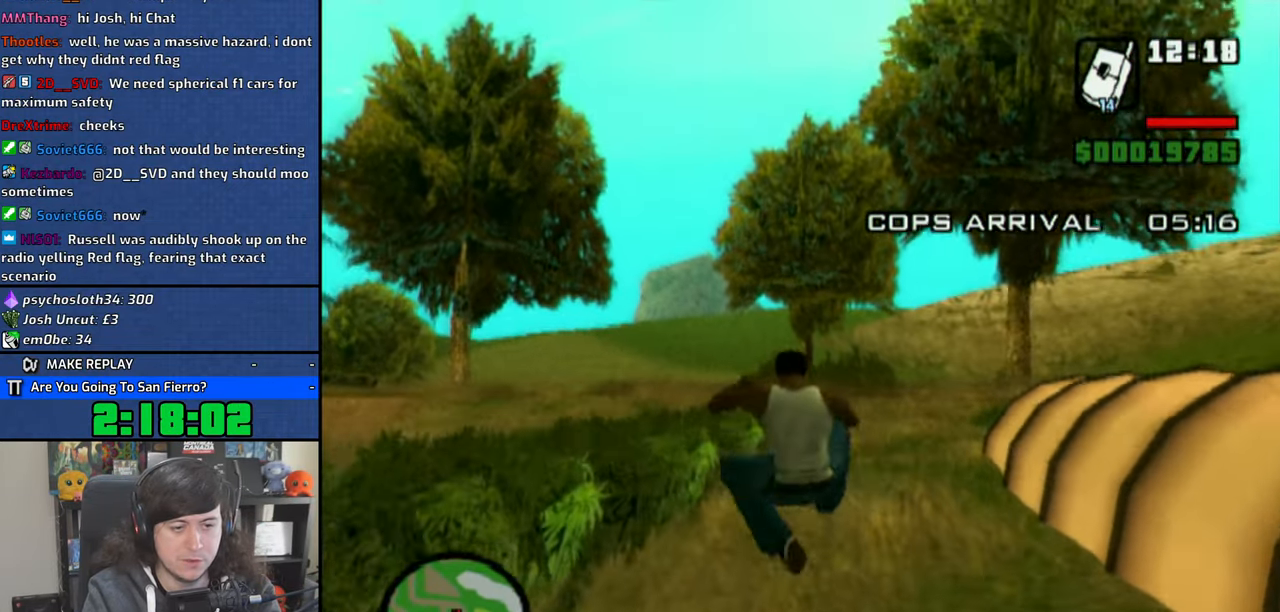
{"dt_ms": 500, "buttons": [], "left_stick": "up-right", "right_stick": "center", "button_events": [[383, "CIRCLE", "down"], [450, "CIRCLE", "up"]]}
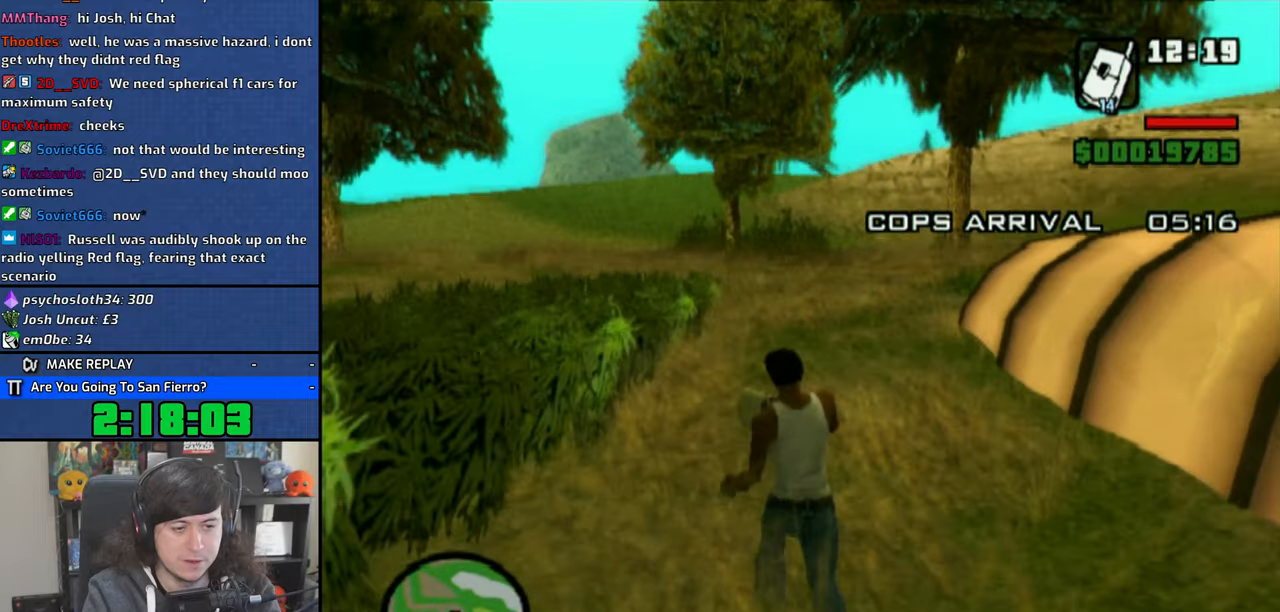
{"dt_ms": 500, "buttons": [], "left_stick": "up-right", "right_stick": "center", "button_events": [[33, "CIRCLE", "down"], [116, "CIRCLE", "up"]]}
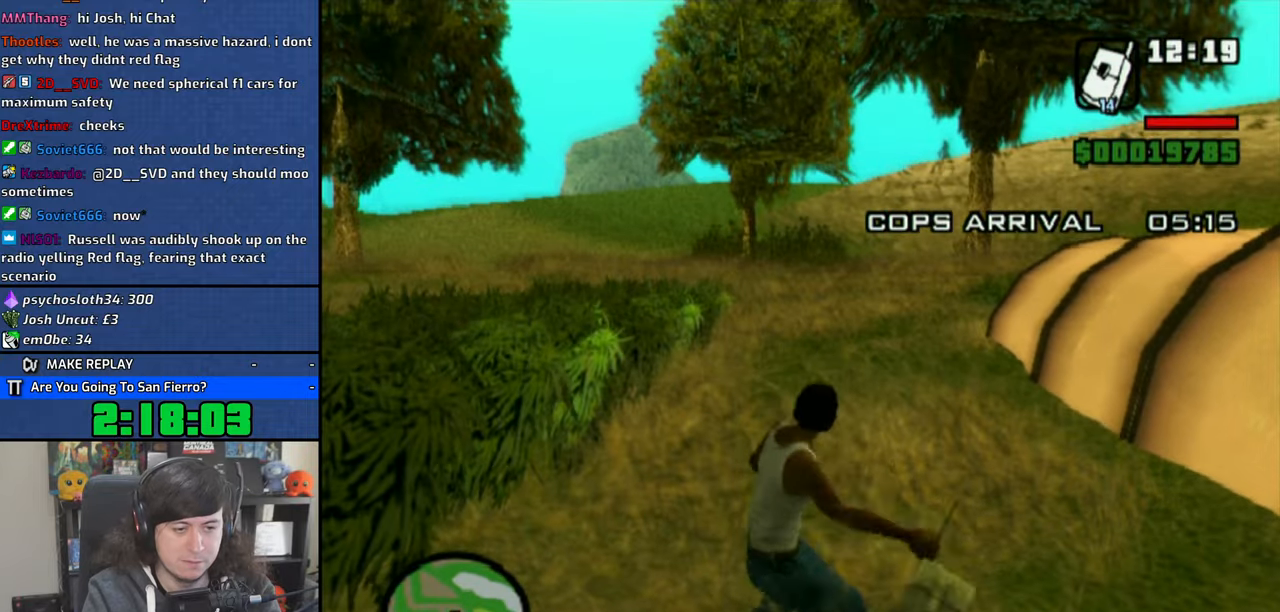
{"dt_ms": 500, "buttons": [], "left_stick": "up-right", "right_stick": "center", "button_events": []}
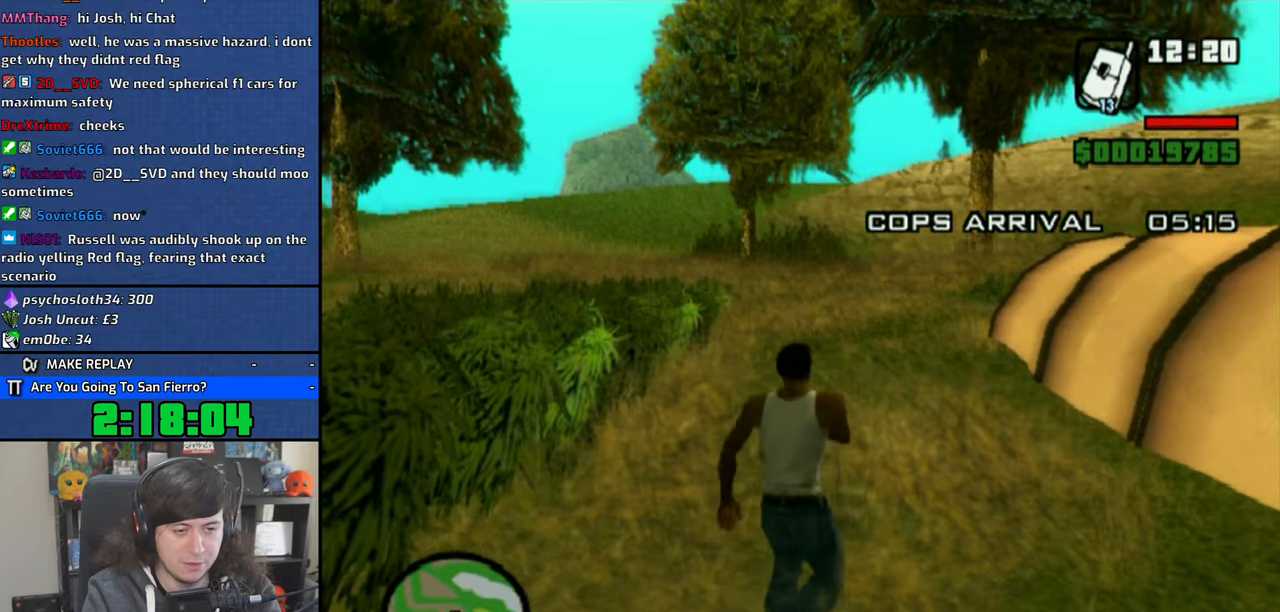
{"dt_ms": 500, "buttons": [], "left_stick": "up-right", "right_stick": "center", "button_events": [[316, "SQUARE", "down"], [466, "SQUARE", "up"]]}
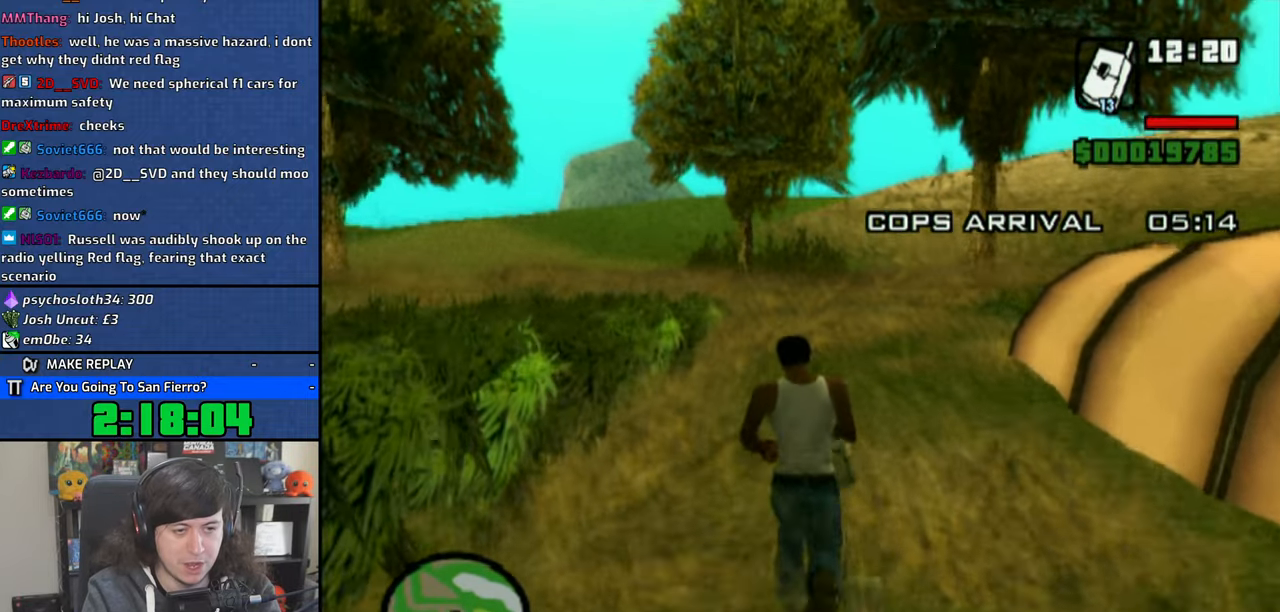
{"dt_ms": 500, "buttons": [], "left_stick": "up-right", "right_stick": "center", "button_events": []}
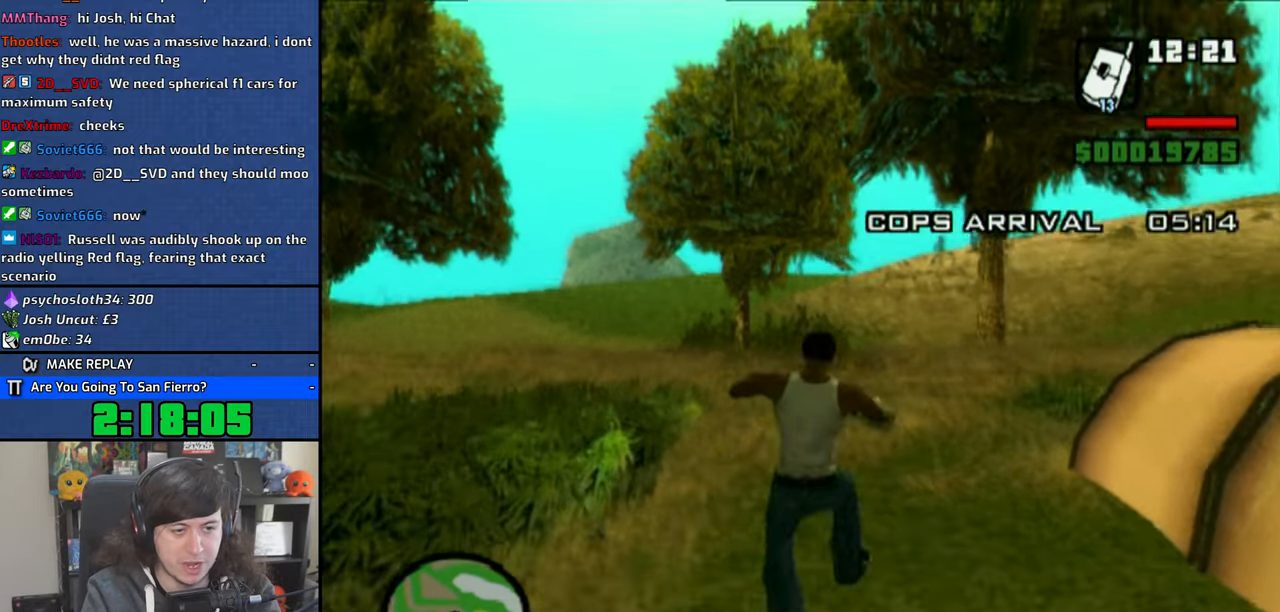
{"dt_ms": 500, "buttons": [], "left_stick": "up-right", "right_stick": "center", "button_events": []}
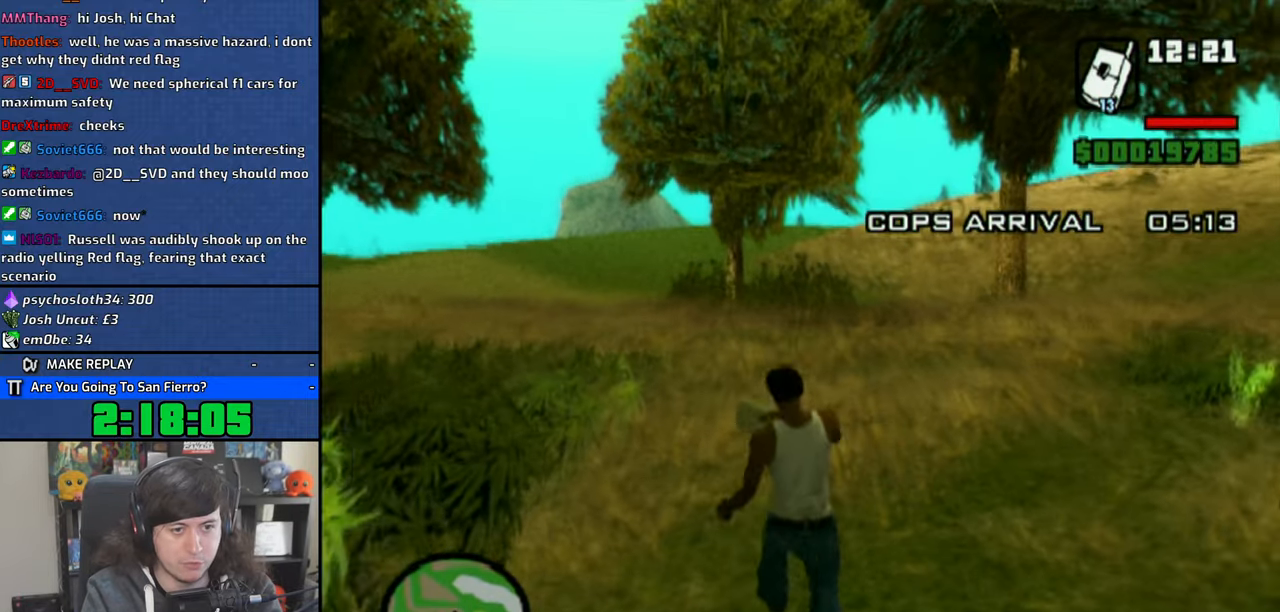
{"dt_ms": 500, "buttons": [], "left_stick": "center", "right_stick": "center", "button_events": [[33, "CIRCLE", "down"], [133, "CIRCLE", "up"], [200, "CIRCLE", "down"], [300, "CIRCLE", "up"], [350, "CIRCLE", "down"], [450, "CIRCLE", "up"]]}
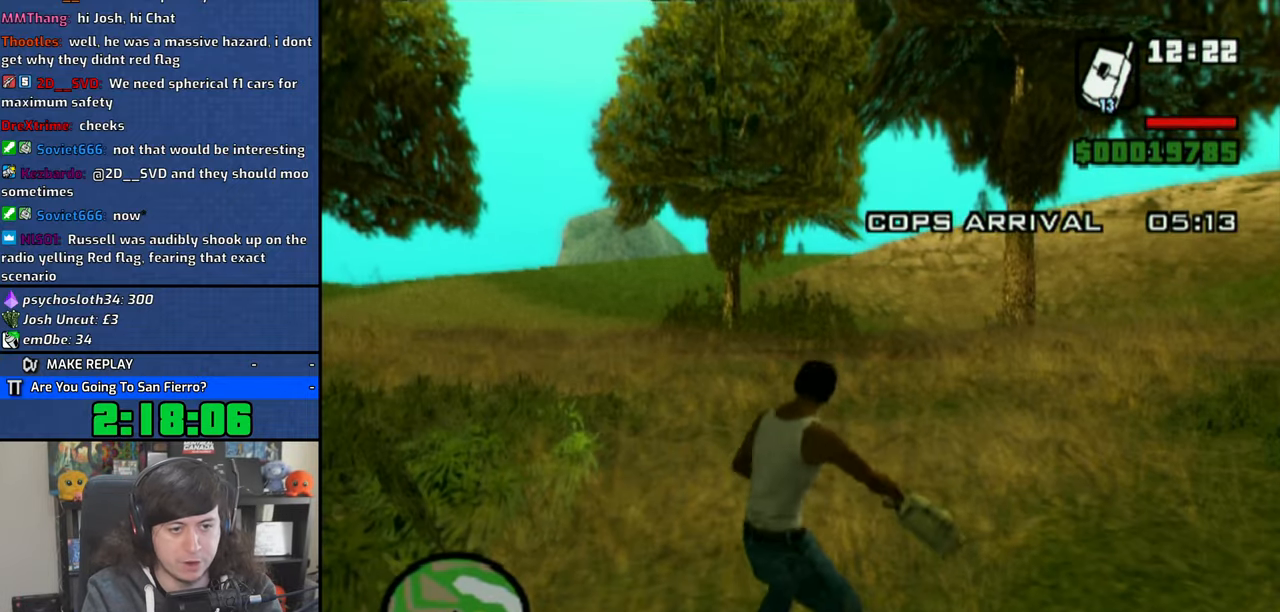
{"dt_ms": 500, "buttons": ["CROSS"], "left_stick": "right", "right_stick": "center", "button_events": [[300, "CROSS", "down"], [383, "CROSS", "up"], [466, "CROSS", "down"]]}